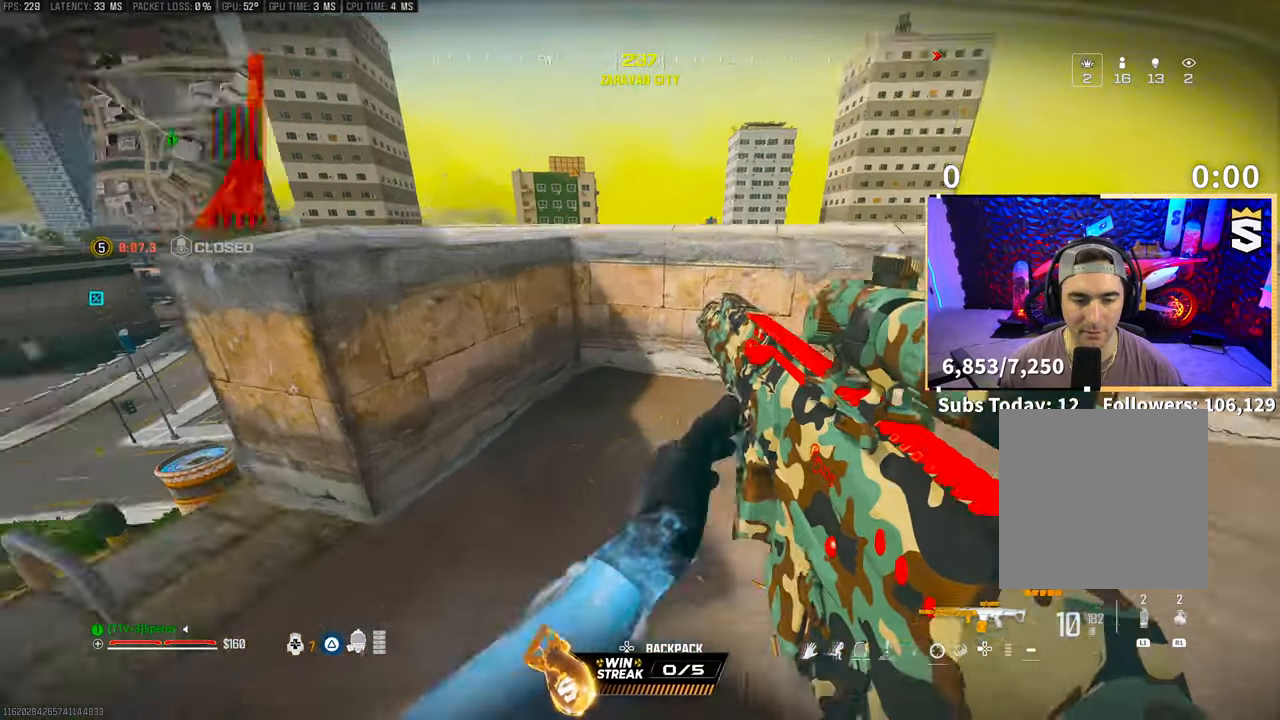
Gameplay with a controller (PlayStation layout); each line is a JSON object with the inputs held at the frame after it. "events" lists button and stick changes between this image and that frame as [ms after this image, input, new state], when the widget could be followed in between. Not read: R3.
{"buttons": [], "left_stick": "left", "right_stick": "center", "events": [[50, "L3", "up"], [200, "left_stick", "left"], [250, "right_stick", "left"], [450, "right_stick", "center"]]}
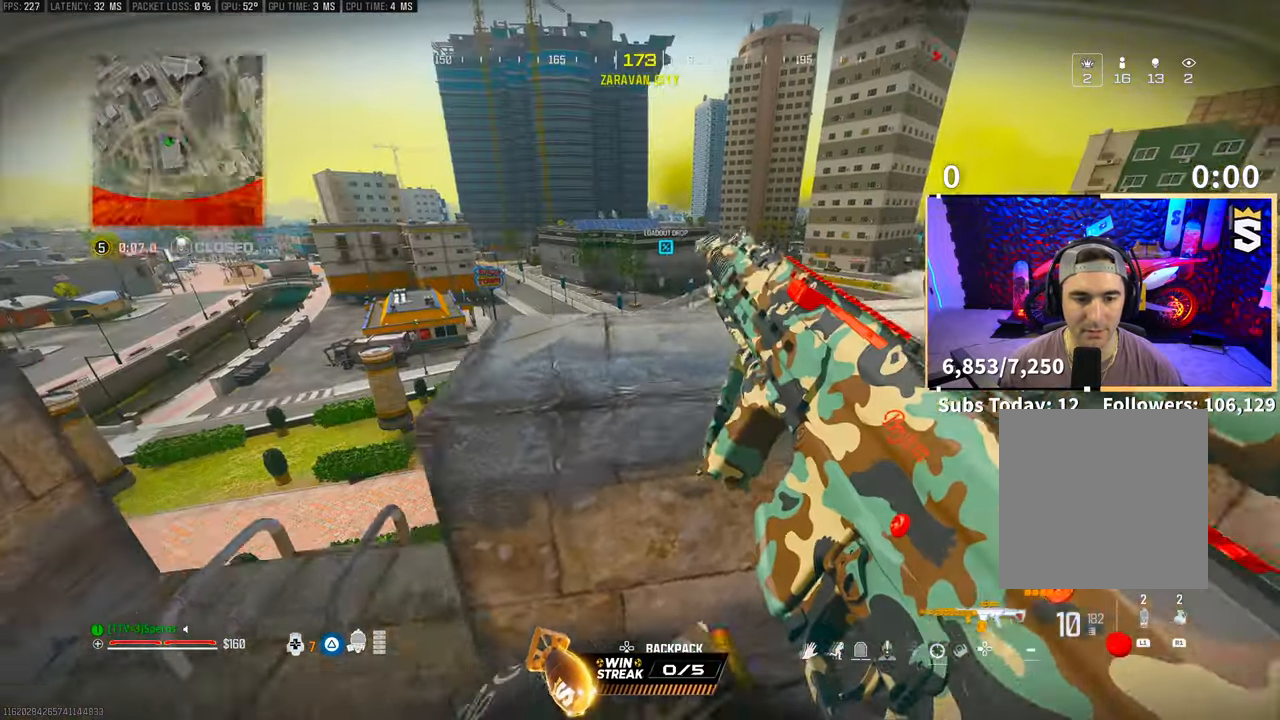
{"buttons": [], "left_stick": "up", "right_stick": "center", "events": [[17, "left_stick", "up-left"], [300, "left_stick", "up"], [350, "L3", "down"], [450, "L3", "up"]]}
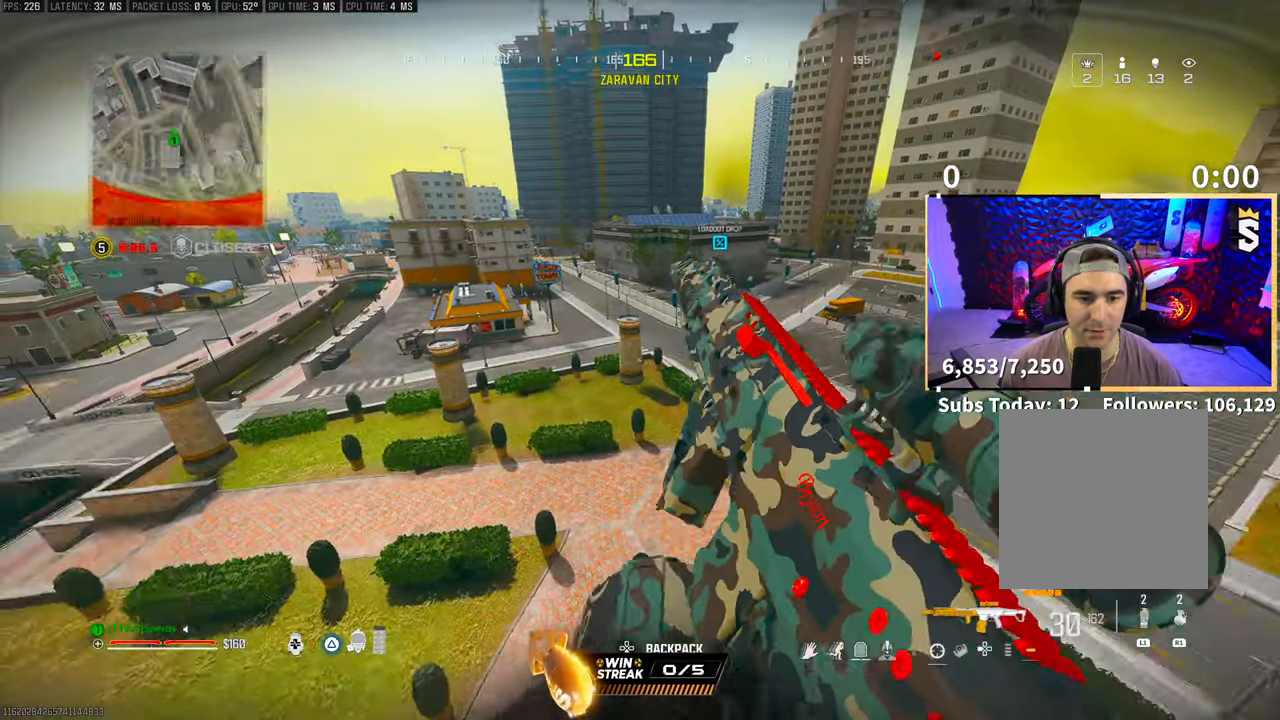
{"buttons": ["CROSS"], "left_stick": "up", "right_stick": "center", "events": [[100, "CROSS", "down"], [250, "CROSS", "up"], [300, "CROSS", "down"], [450, "CROSS", "up"], [500, "CROSS", "down"]]}
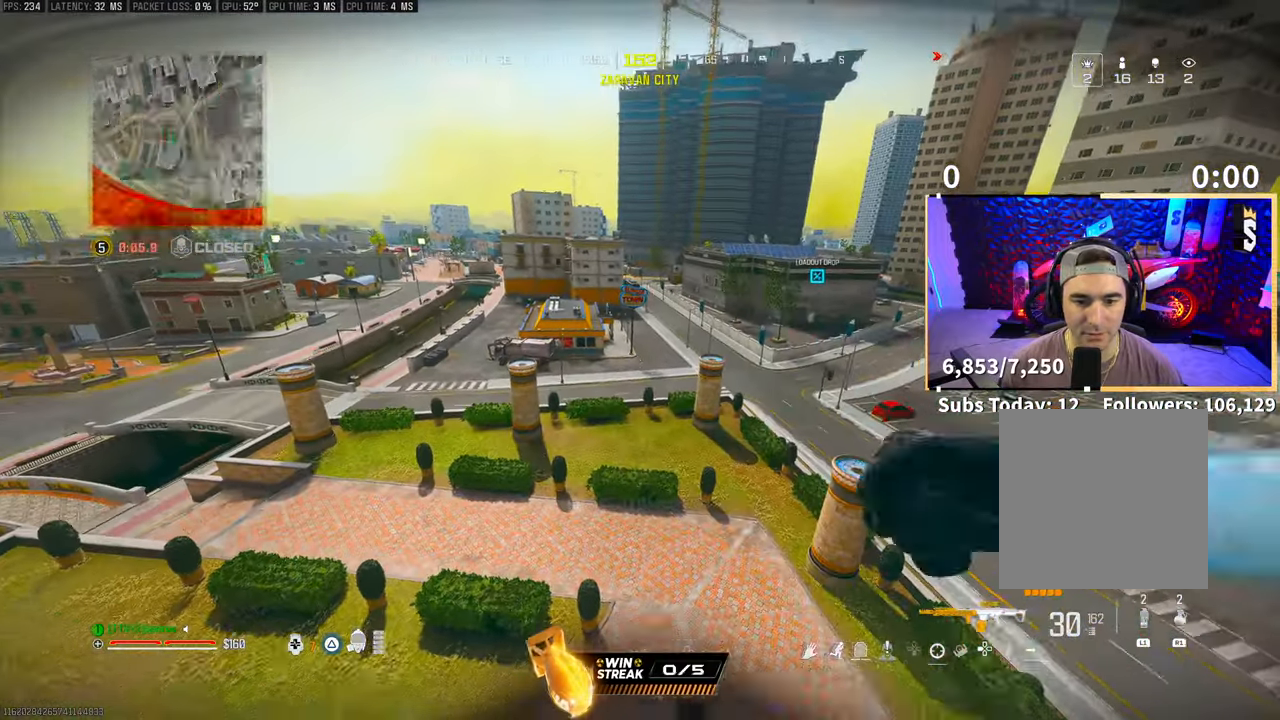
{"buttons": [], "left_stick": "up-right", "right_stick": "center", "events": [[100, "left_stick", "up-right"], [150, "CROSS", "up"], [150, "right_stick", "up-right"], [383, "right_stick", "center"]]}
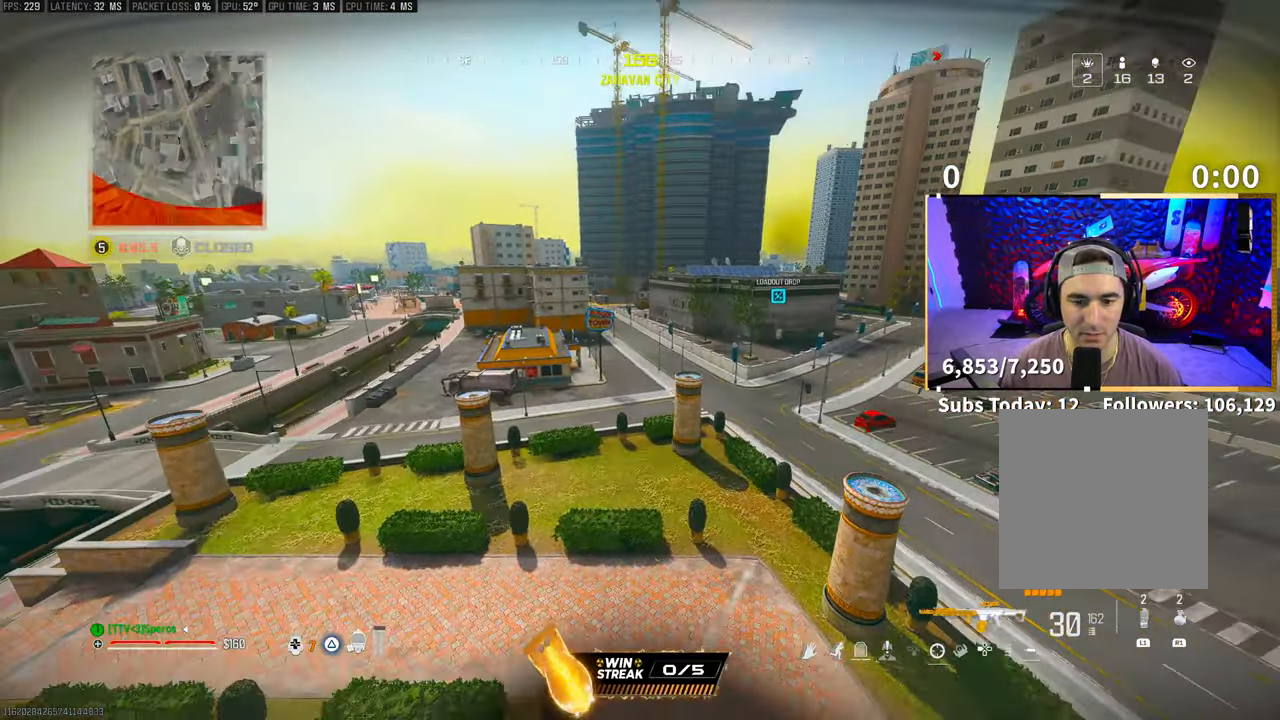
{"buttons": [], "left_stick": "up-right", "right_stick": "center", "events": []}
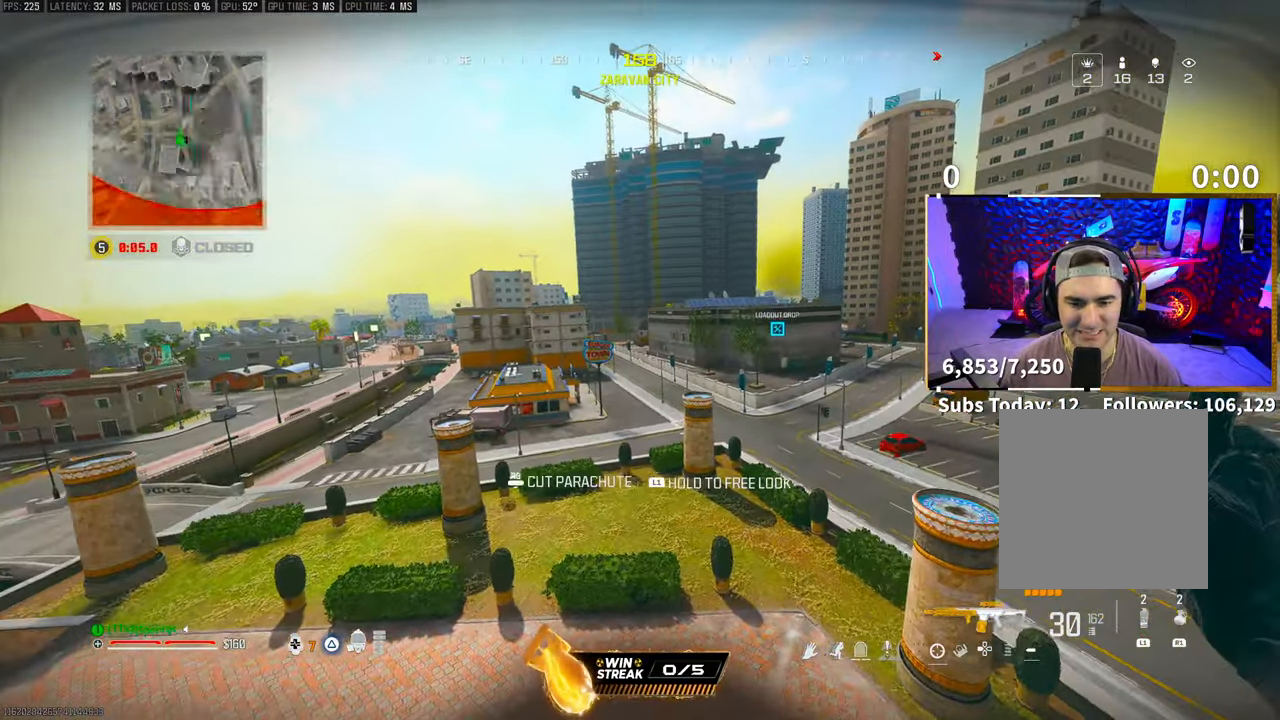
{"buttons": [], "left_stick": "up-right", "right_stick": "center", "events": []}
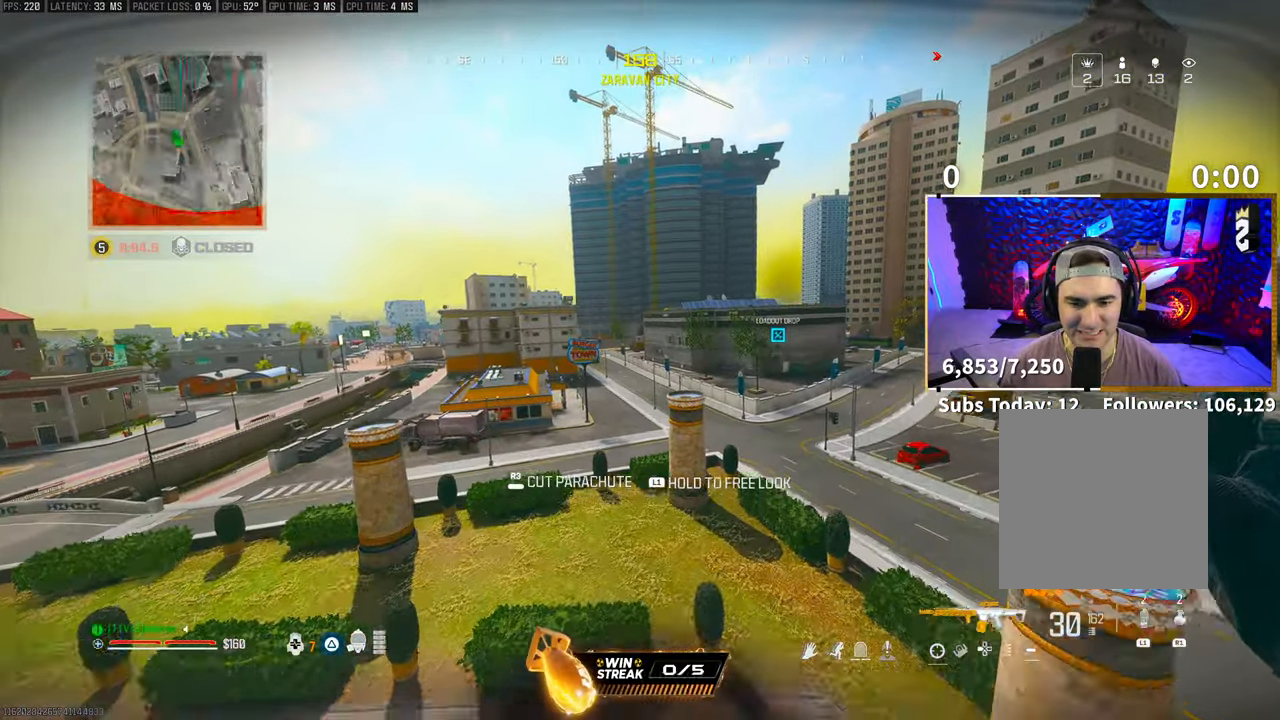
{"buttons": [], "left_stick": "up", "right_stick": "center", "events": [[350, "left_stick", "up"]]}
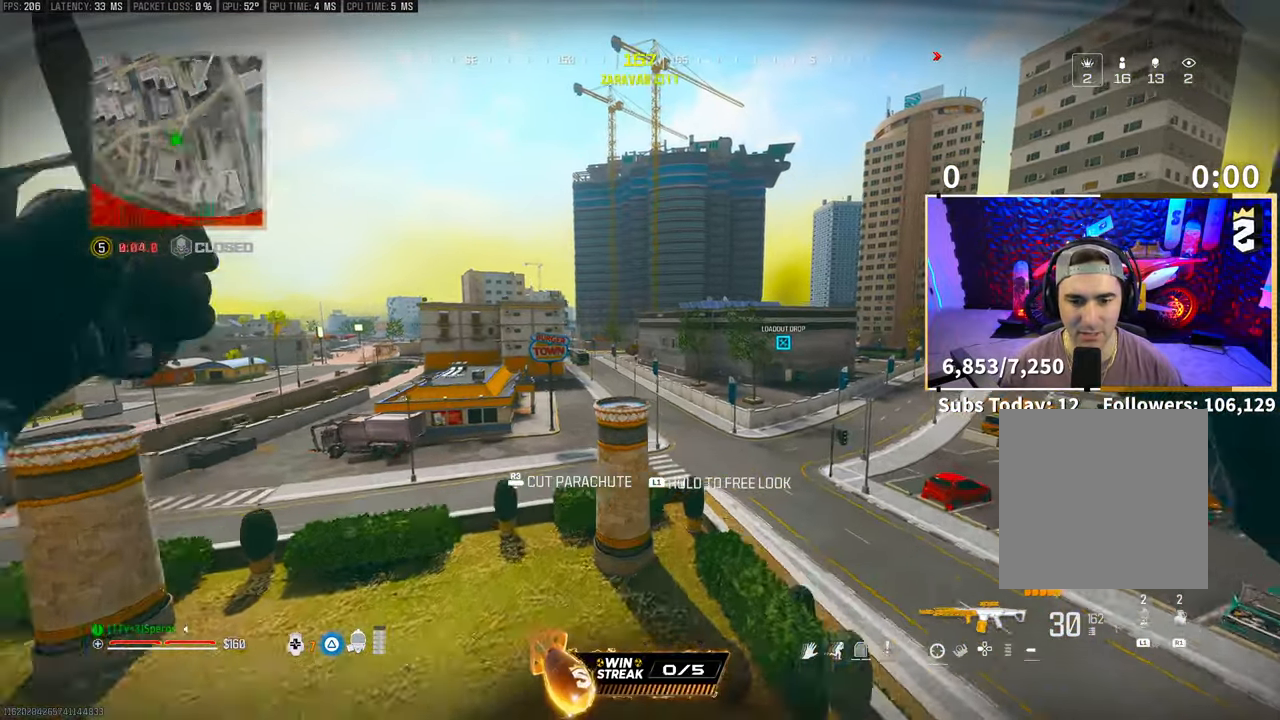
{"buttons": [], "left_stick": "up", "right_stick": "center", "events": [[150, "DPAD_UP", "down"], [250, "DPAD_UP", "up"]]}
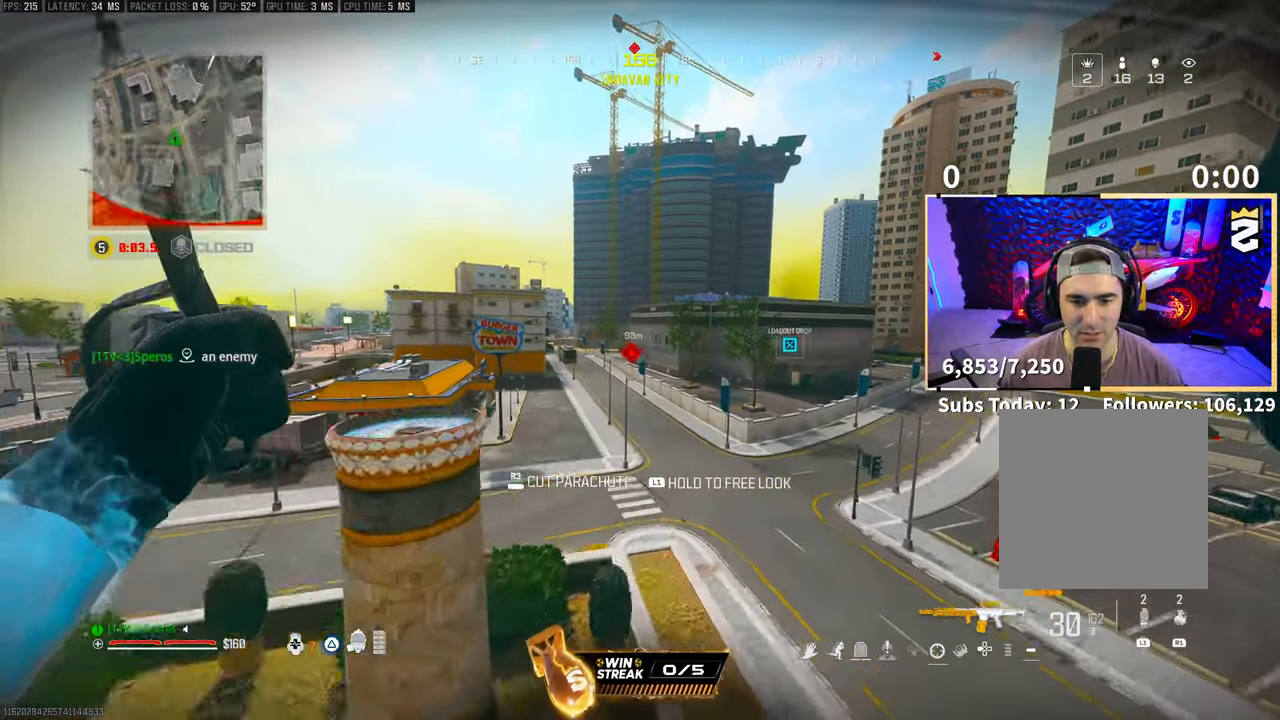
{"buttons": [], "left_stick": "up", "right_stick": "center", "events": []}
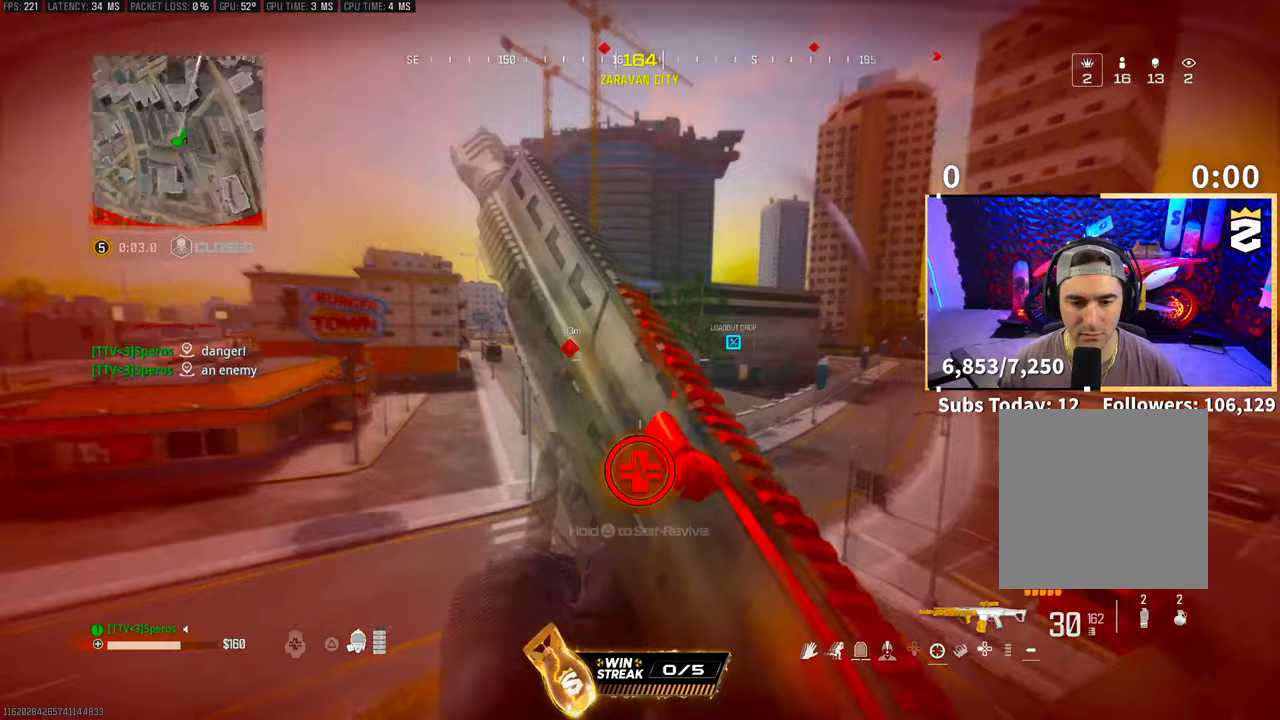
{"buttons": [], "left_stick": "left", "right_stick": "right", "events": [[233, "left_stick", "up-left"], [283, "right_stick", "left"], [383, "right_stick", "down-right"], [400, "left_stick", "left"], [500, "right_stick", "right"]]}
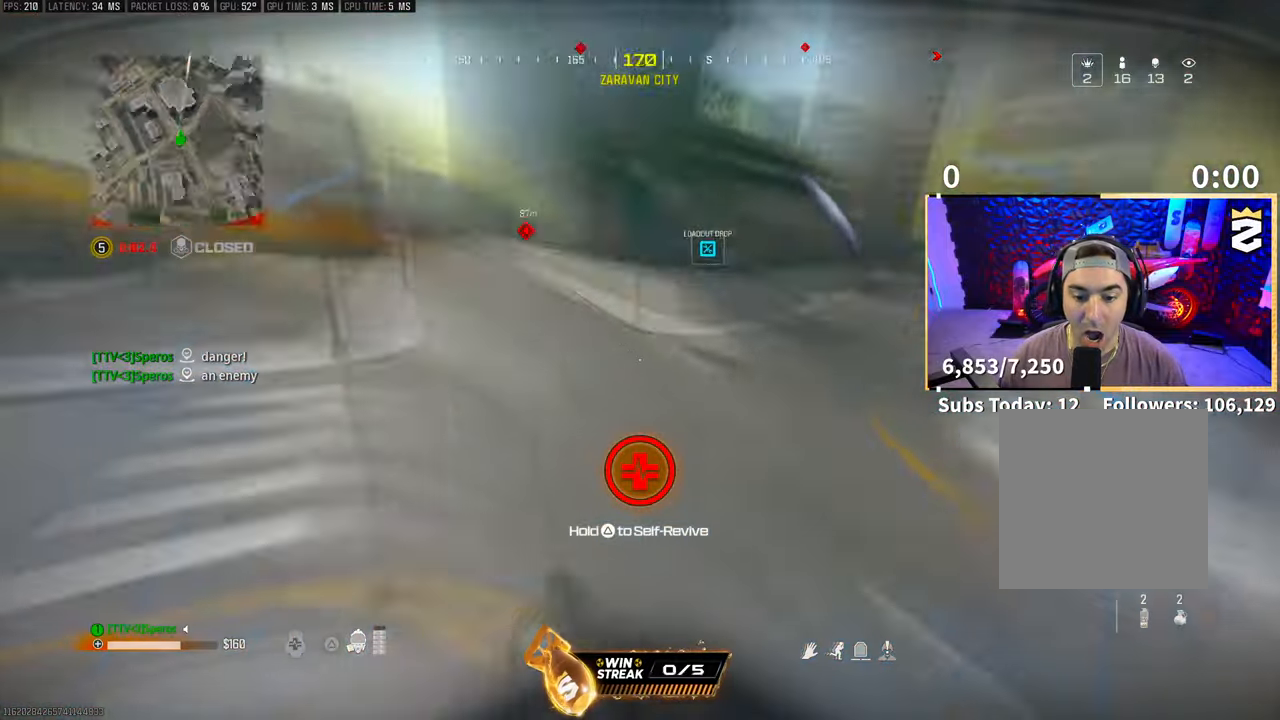
{"buttons": ["TRIANGLE"], "left_stick": "right", "right_stick": "center", "events": [[150, "left_stick", "down-left"], [150, "right_stick", "center"], [250, "TRIANGLE", "down"], [250, "left_stick", "down-right"], [333, "left_stick", "right"]]}
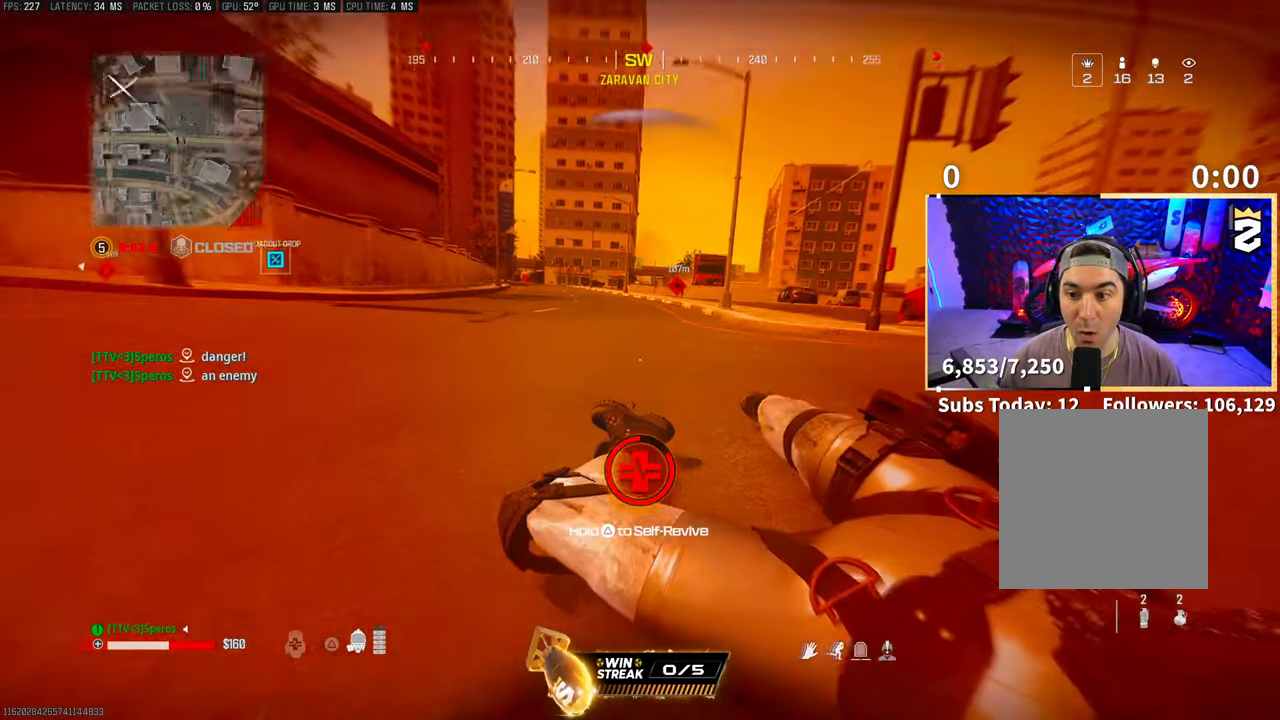
{"buttons": ["TRIANGLE"], "left_stick": "center", "right_stick": "left", "events": [[300, "left_stick", "center"], [450, "right_stick", "left"]]}
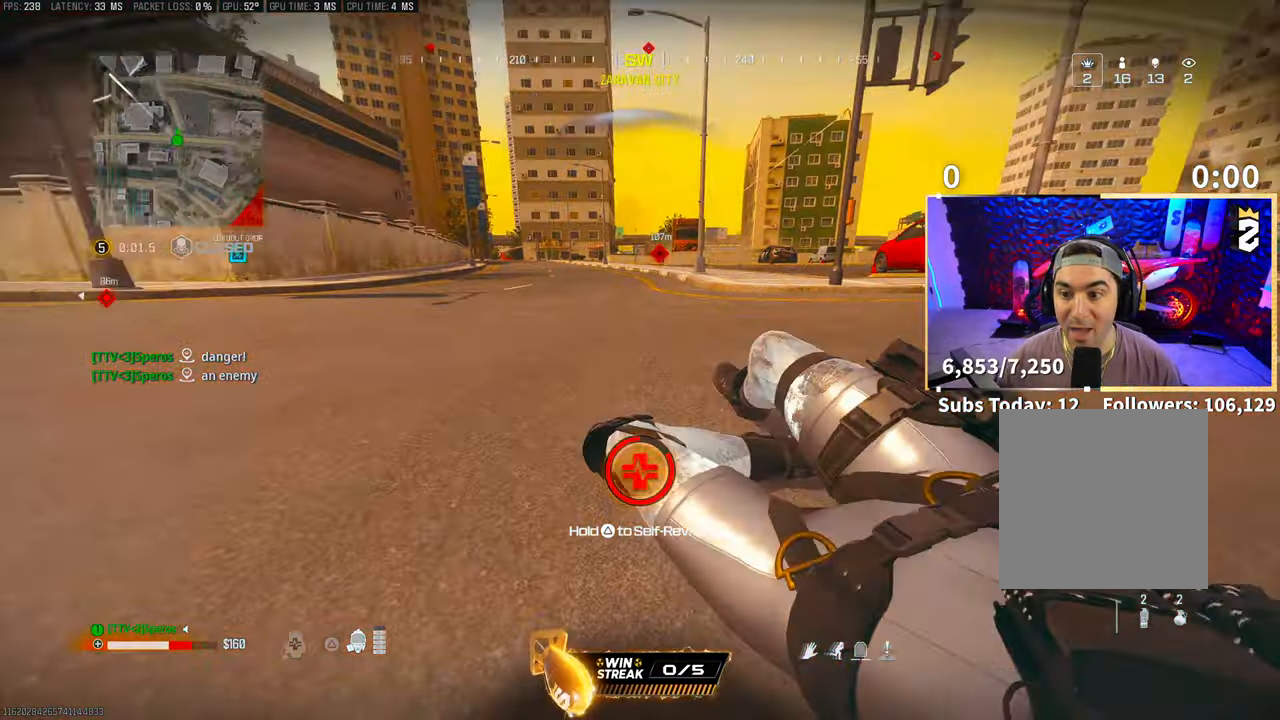
{"buttons": ["TRIANGLE"], "left_stick": "center", "right_stick": "right", "events": [[383, "right_stick", "right"]]}
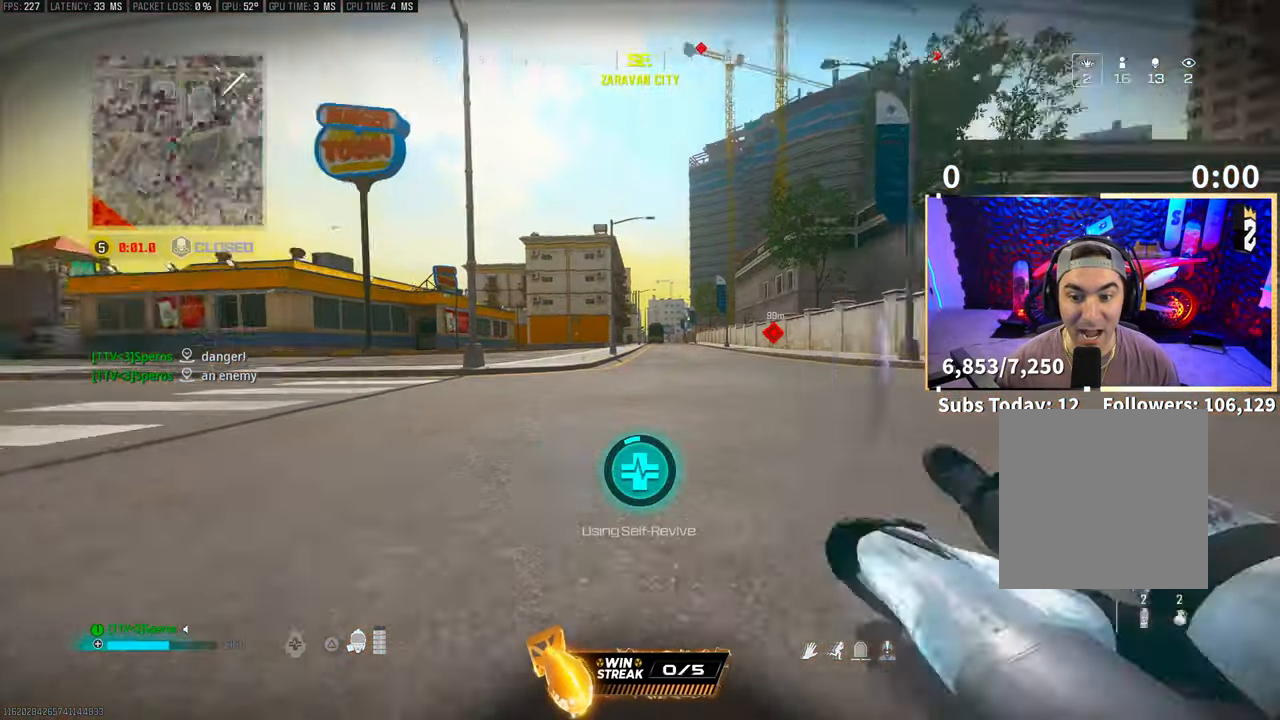
{"buttons": ["TRIANGLE"], "left_stick": "center", "right_stick": "left", "events": [[400, "right_stick", "left"]]}
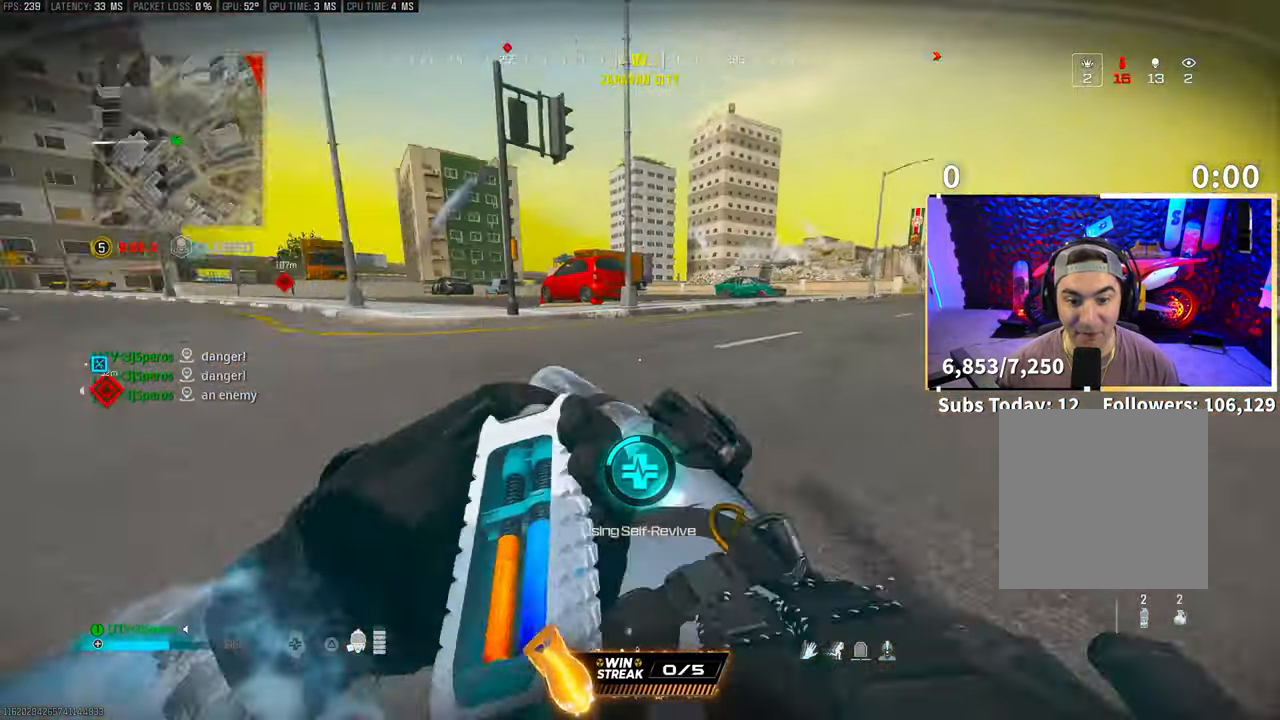
{"buttons": ["TRIANGLE"], "left_stick": "center", "right_stick": "right", "events": [[450, "right_stick", "right"]]}
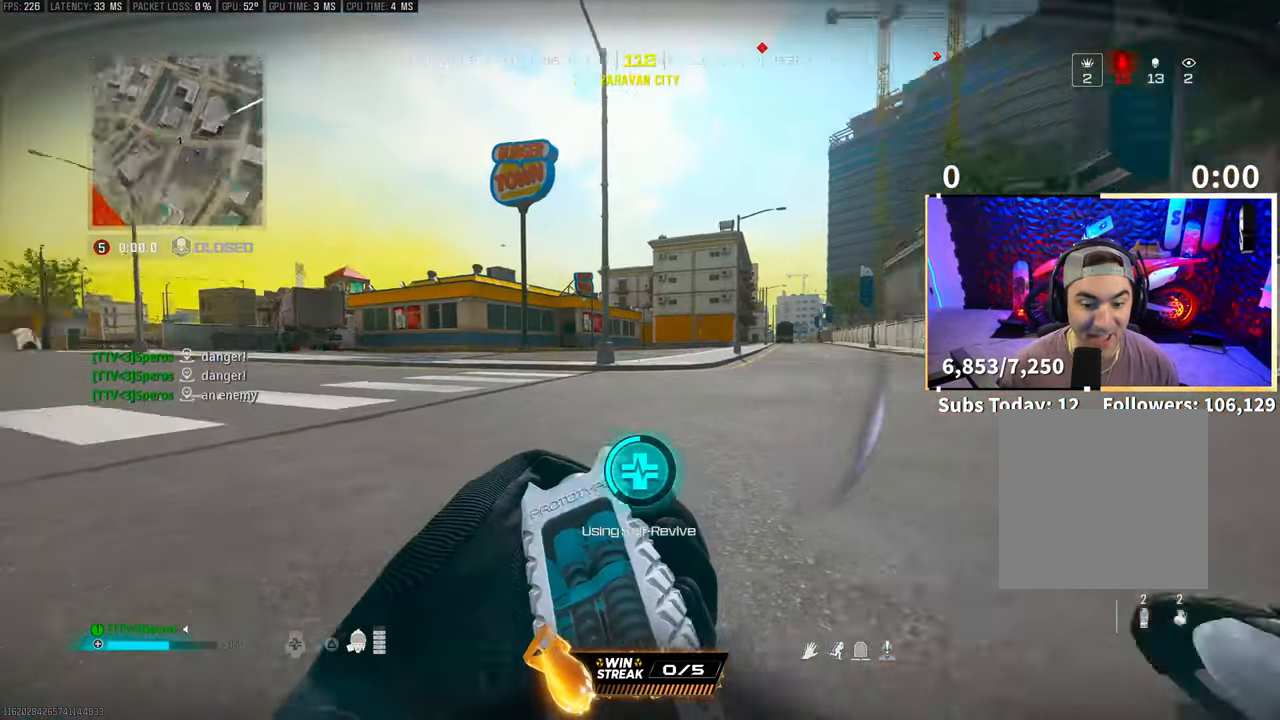
{"buttons": ["TRIANGLE"], "left_stick": "center", "right_stick": "left", "events": [[500, "right_stick", "left"]]}
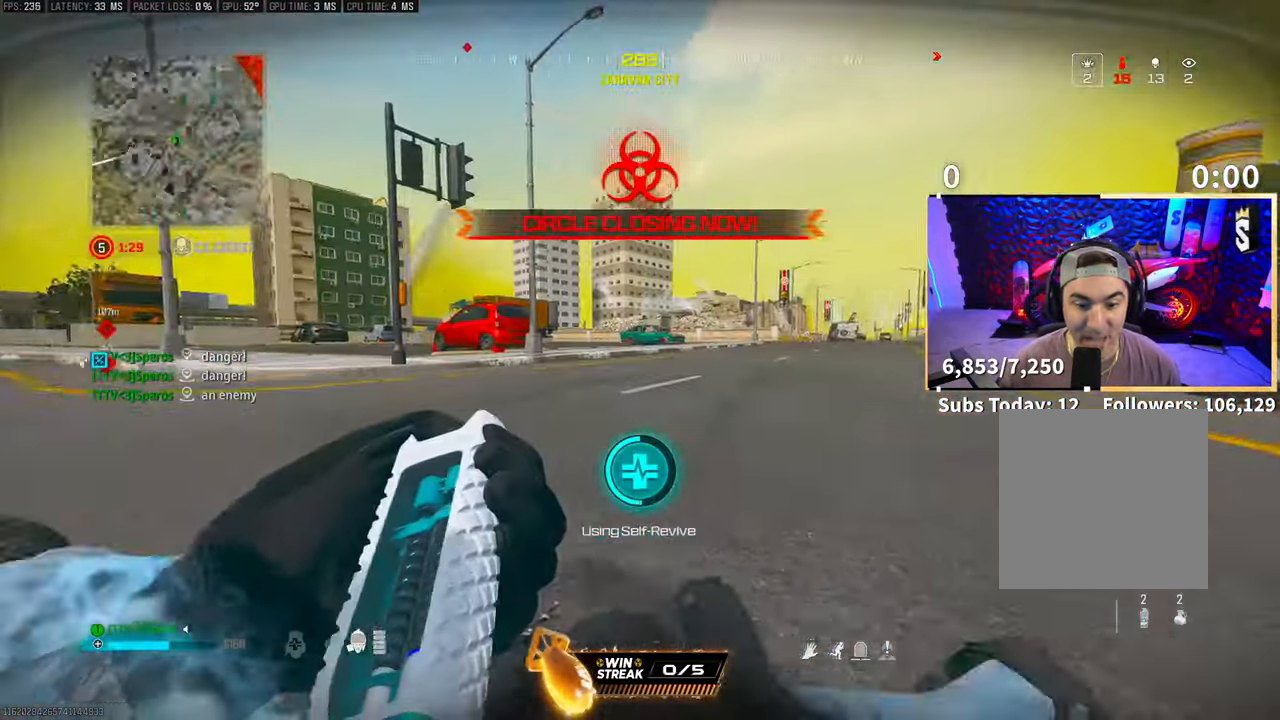
{"buttons": ["TRIANGLE"], "left_stick": "center", "right_stick": "right", "events": [[450, "right_stick", "right"]]}
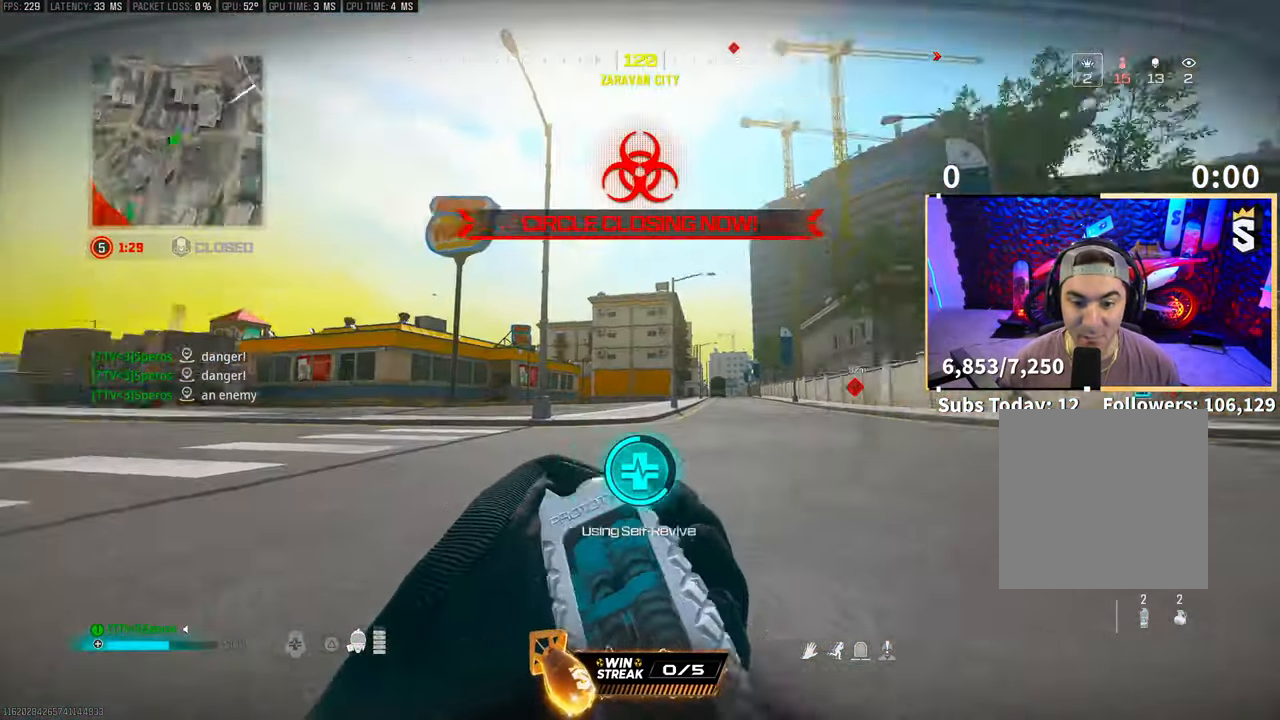
{"buttons": ["TRIANGLE"], "left_stick": "center", "right_stick": "left", "events": [[450, "right_stick", "left"]]}
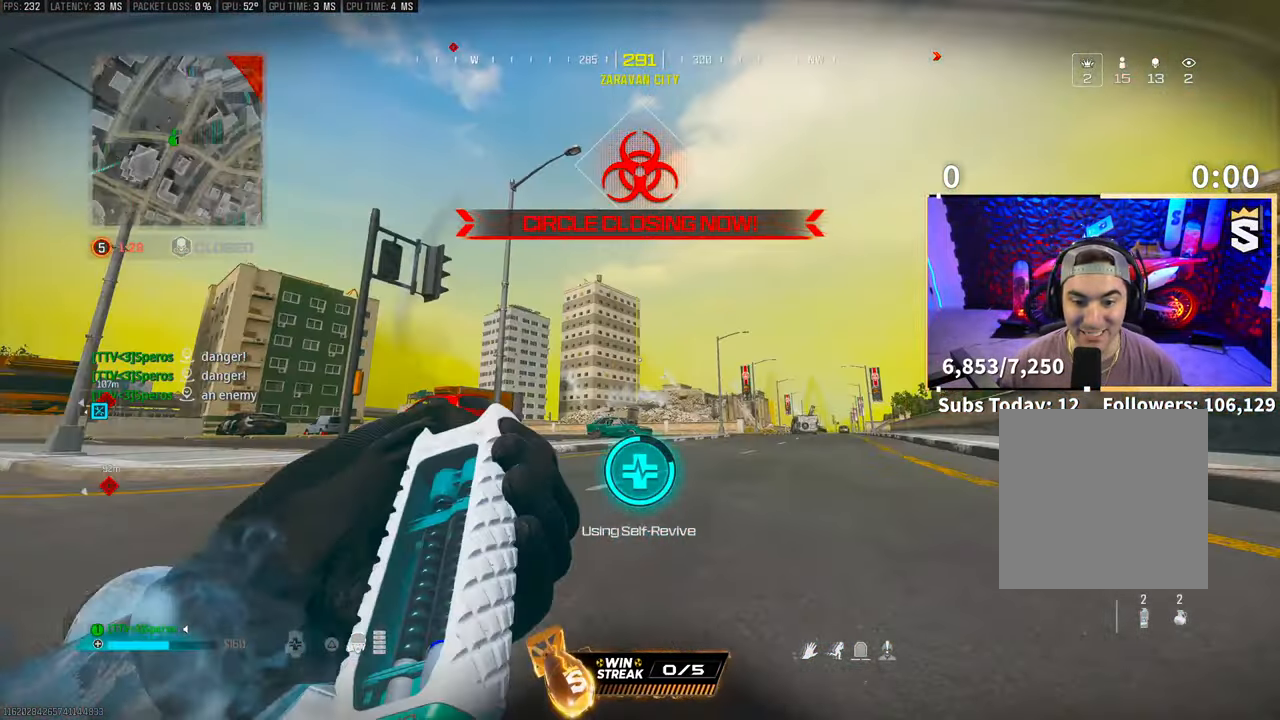
{"buttons": ["TRIANGLE"], "left_stick": "center", "right_stick": "left", "events": []}
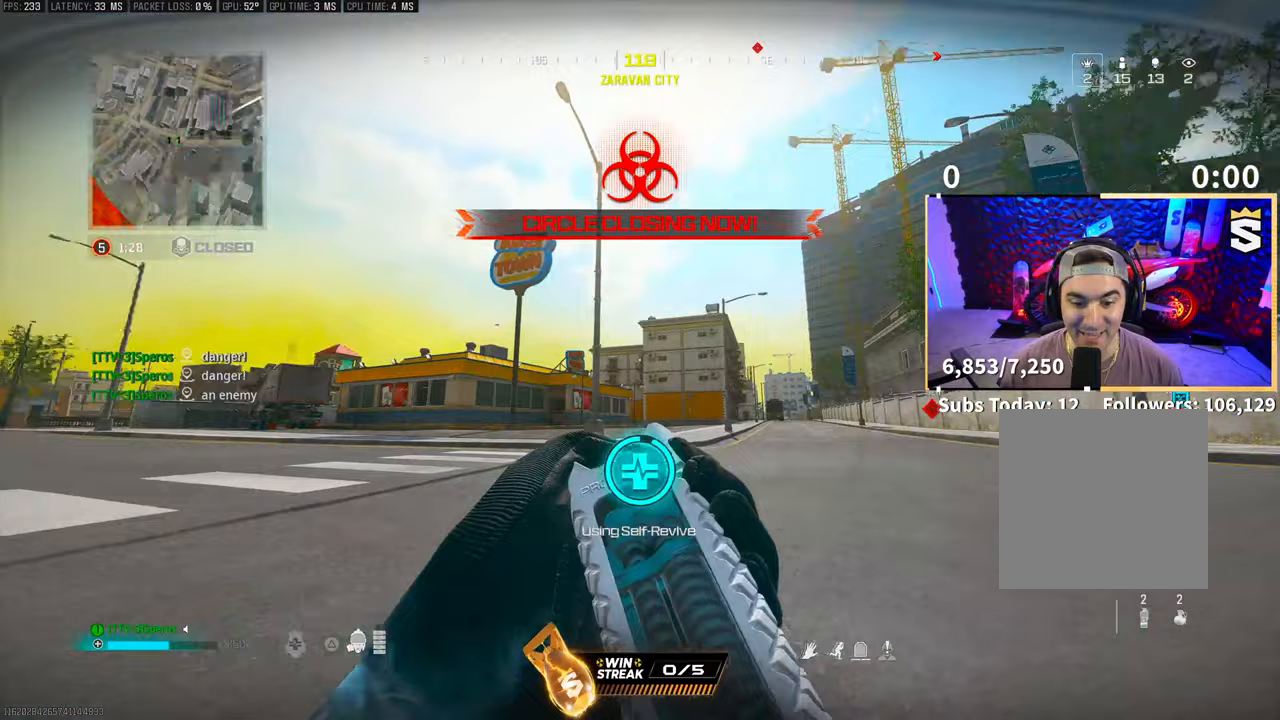
{"buttons": ["TRIANGLE"], "left_stick": "center", "right_stick": "center"}
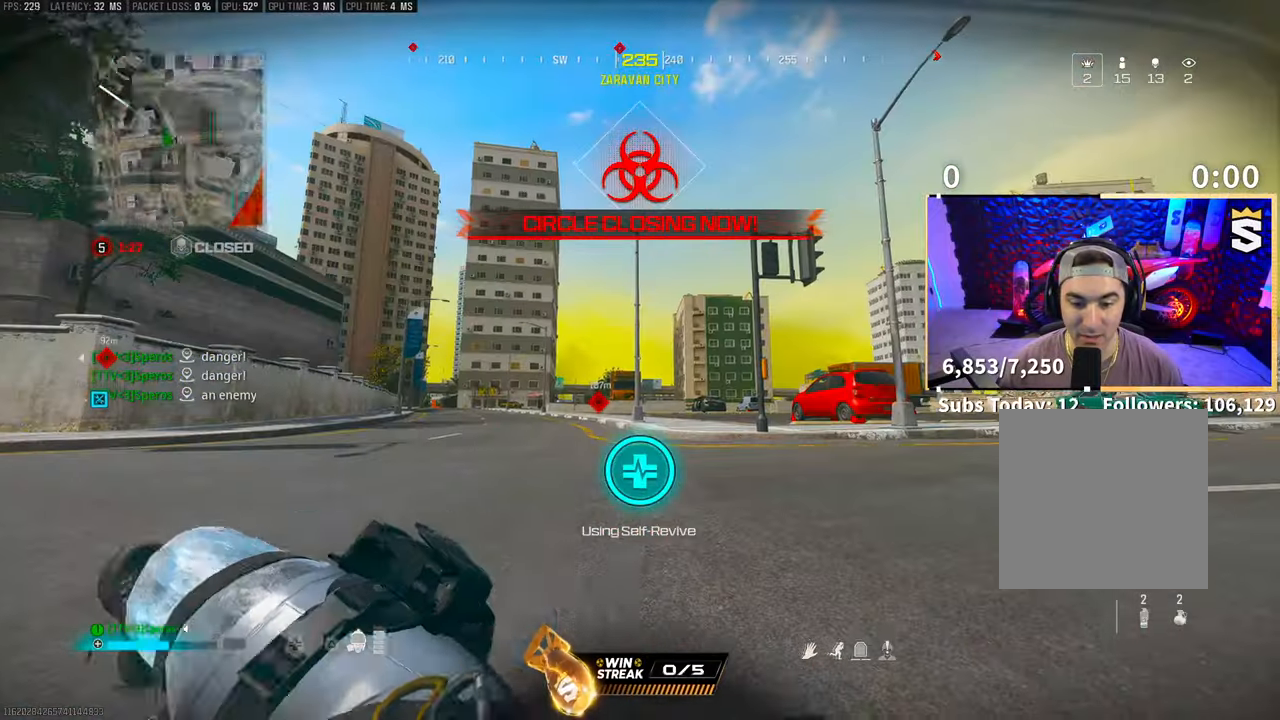
{"buttons": ["TRIANGLE", "L3"], "left_stick": "up", "right_stick": "center", "events": [[50, "TRIANGLE", "up"], [150, "left_stick", "up"], [150, "right_stick", "down-left"], [350, "left_stick", "up-right"], [400, "right_stick", "center"], [450, "L3", "down"], [500, "TRIANGLE", "down"], [500, "left_stick", "up"]]}
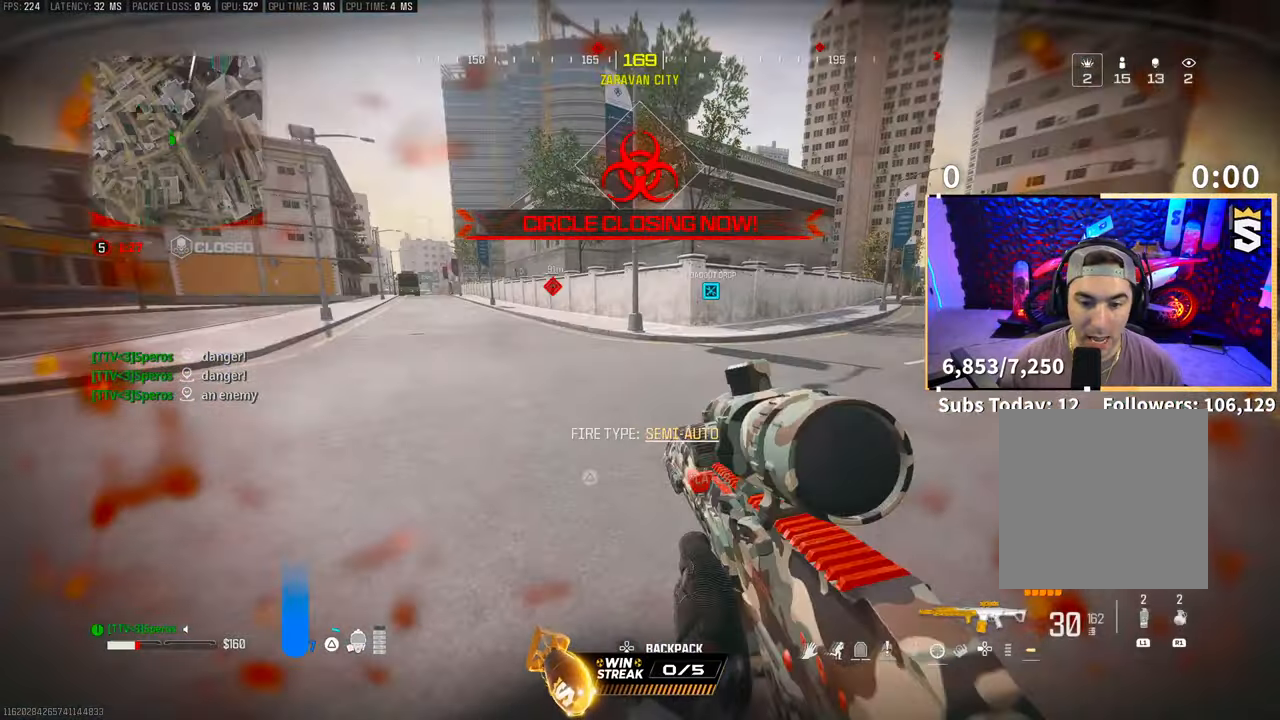
{"buttons": [], "left_stick": "up", "right_stick": "center", "events": [[50, "L3", "up"], [50, "TRIANGLE", "up"], [150, "L3", "down"], [200, "right_stick", "left"], [300, "L3", "up"], [400, "right_stick", "center"]]}
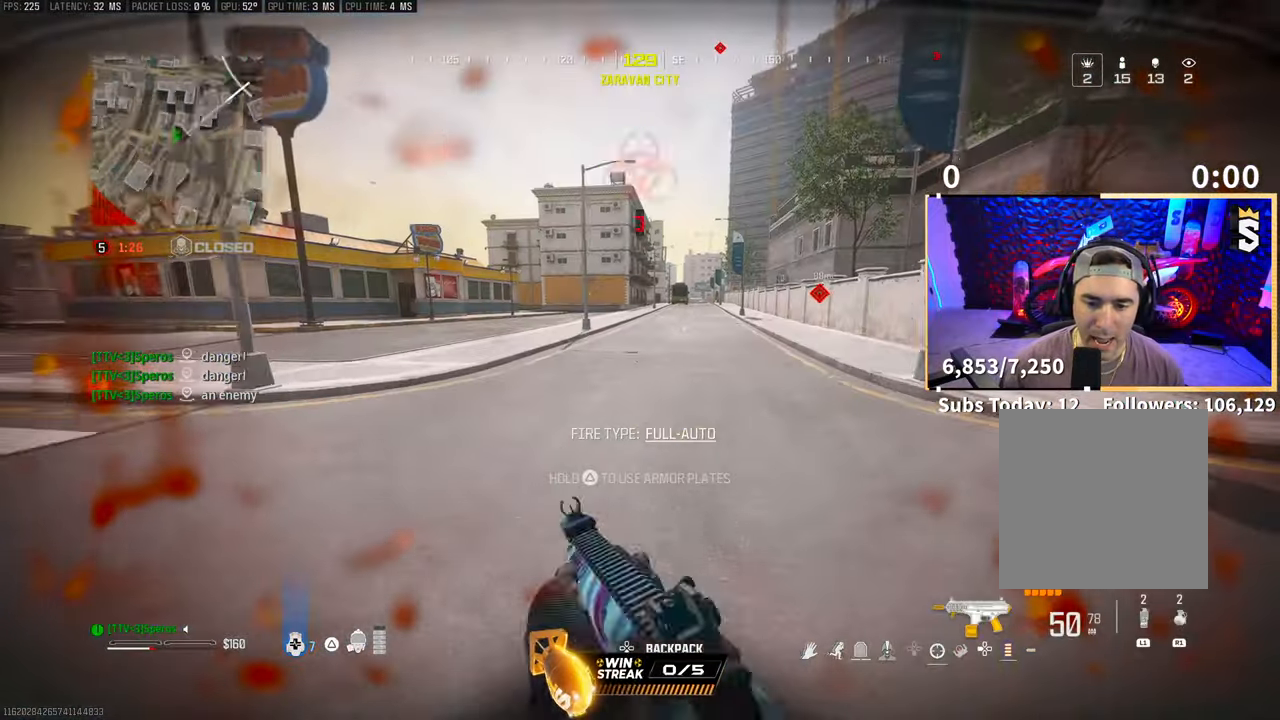
{"buttons": ["TRIANGLE"], "left_stick": "up", "right_stick": "center", "events": [[33, "TRIANGLE", "down"], [250, "right_stick", "down"], [450, "right_stick", "center"]]}
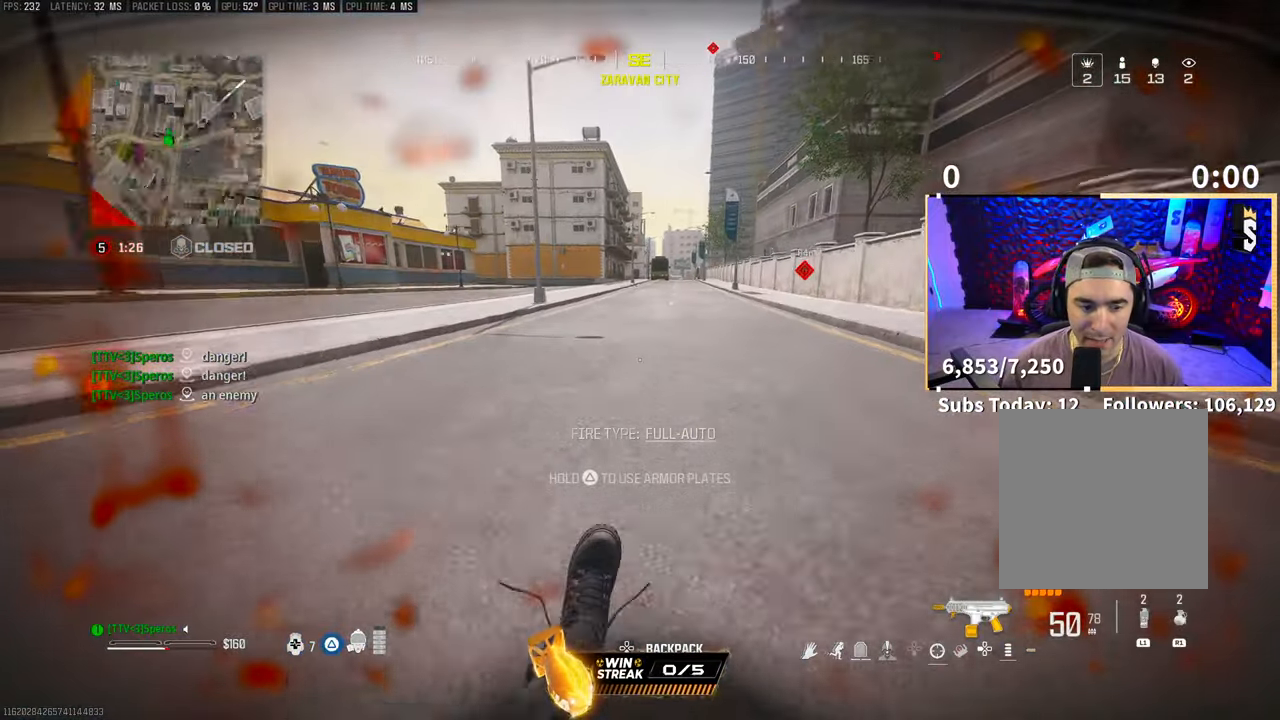
{"buttons": ["TRIANGLE", "L3"], "left_stick": "up", "right_stick": "center", "events": [[150, "CROSS", "down"], [250, "L3", "down"], [283, "CROSS", "up"], [400, "L3", "up"], [500, "L3", "down"]]}
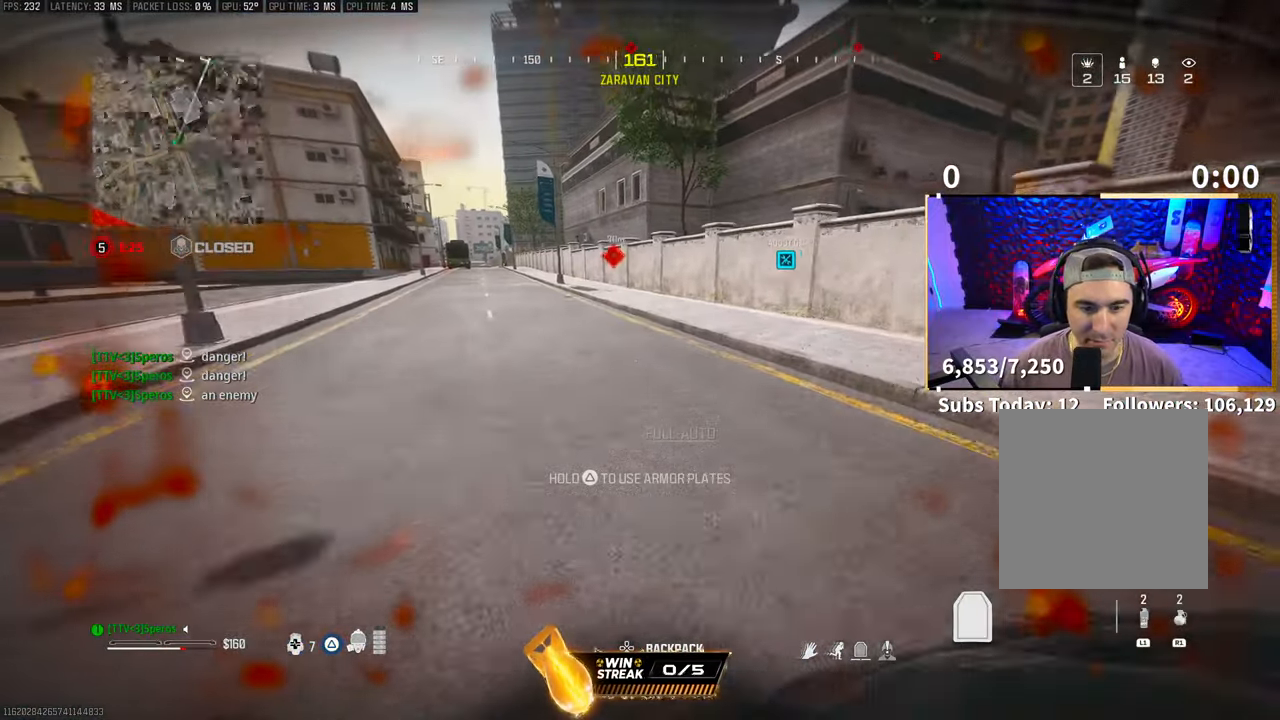
{"buttons": ["TRIANGLE"], "left_stick": "up", "right_stick": "center", "events": [[133, "L3", "up"], [383, "CROSS", "down"], [500, "CROSS", "up"]]}
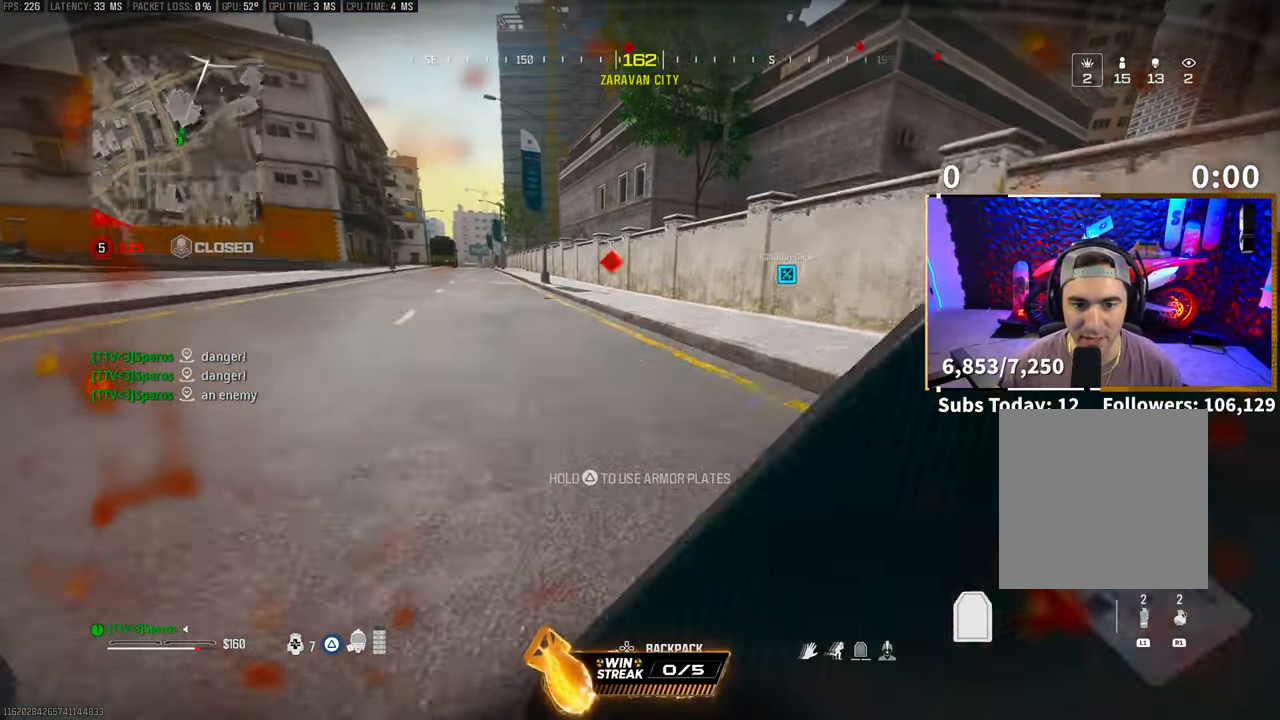
{"buttons": ["TRIANGLE"], "left_stick": "up", "right_stick": "center", "events": [[33, "L3", "down"], [133, "L3", "up"], [333, "L3", "down"], [333, "left_stick", "up-right"], [450, "L3", "up"], [450, "left_stick", "up"]]}
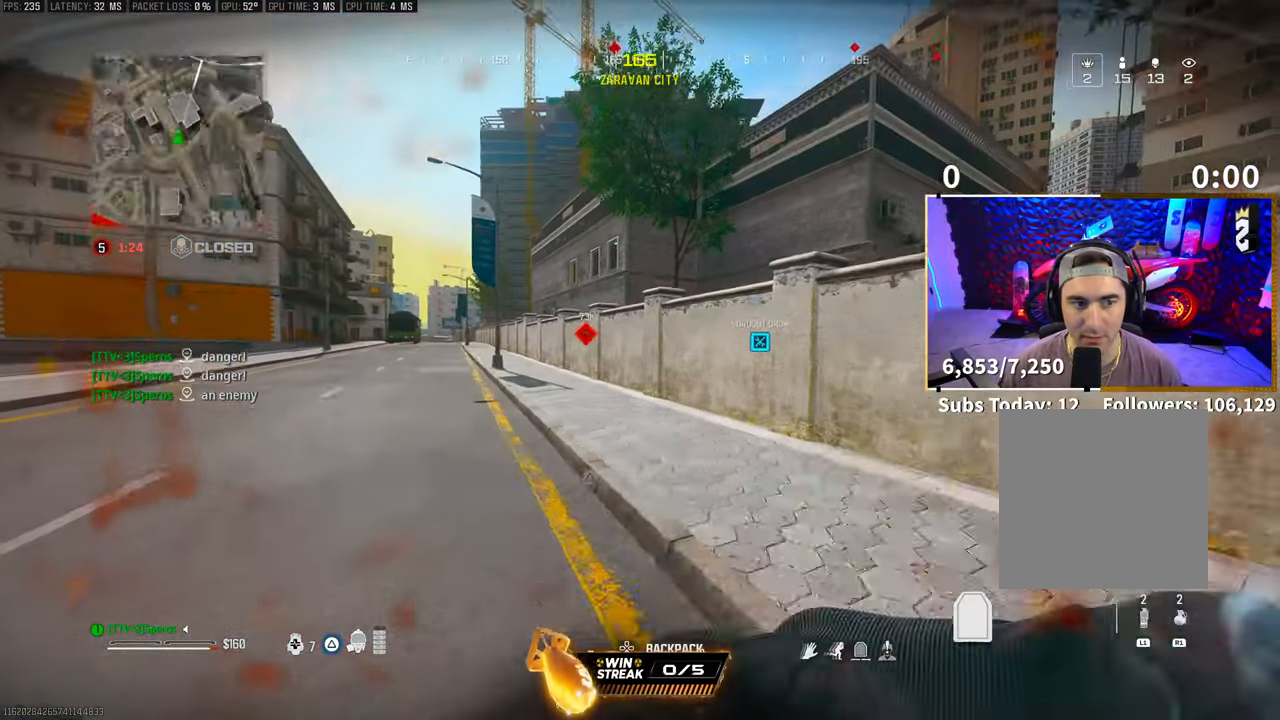
{"buttons": ["TRIANGLE"], "left_stick": "up", "right_stick": "center", "events": []}
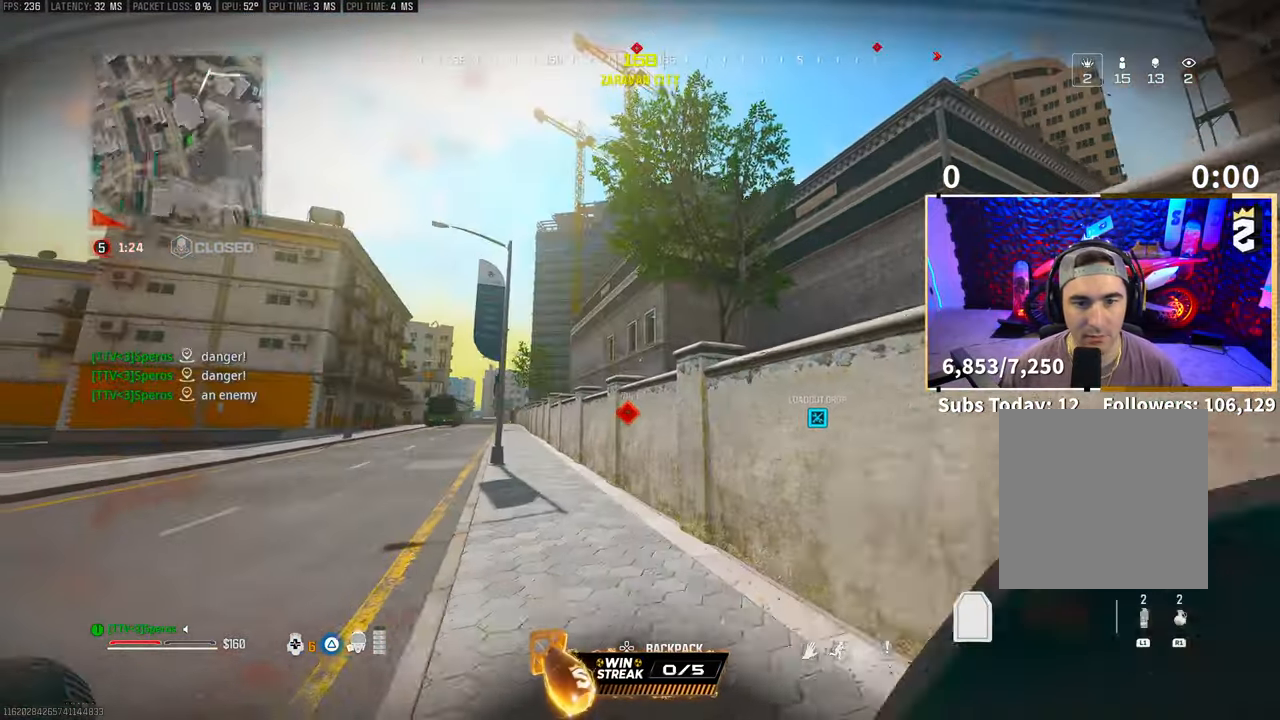
{"buttons": ["TRIANGLE"], "left_stick": "up", "right_stick": "center", "events": [[300, "CROSS", "down"], [500, "CROSS", "up"]]}
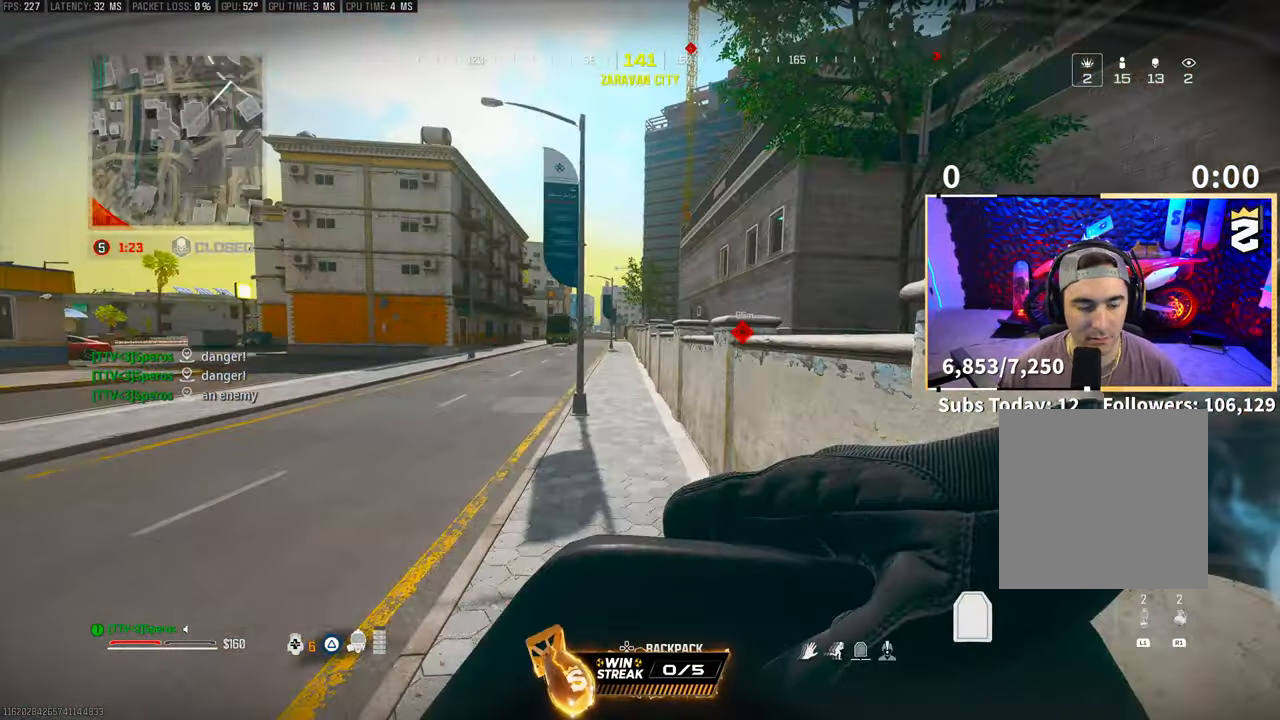
{"buttons": ["TRIANGLE"], "left_stick": "up", "right_stick": "center", "events": []}